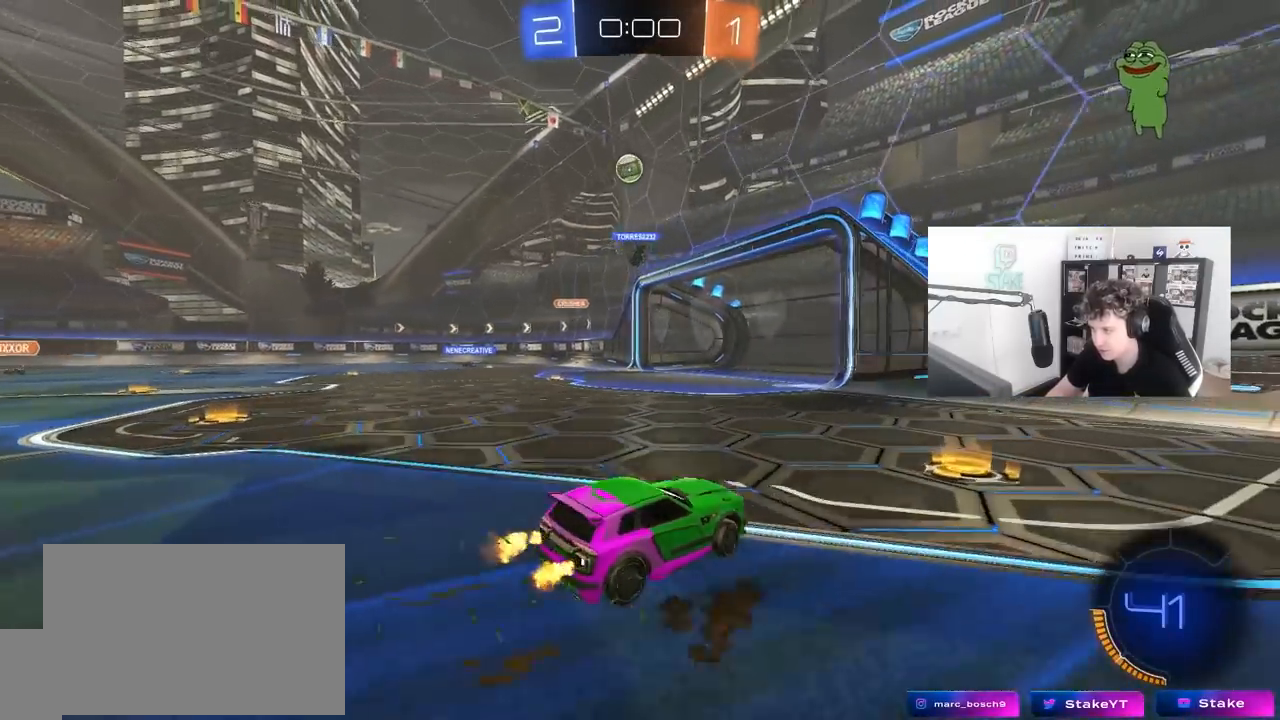
Gameplay with keyboard and mouse; each line is a JSON object with the keys and mouse buttons held at the frame after it. "events" lists presses ("down") and releases ("up") of "1", "2", "3", "4", "5", "a", "alt", "c", "caps_lock", "ctrl", "d", "e", "f", "g", "q", "r", "s", "shift", "space", "t", "tab", "v", "w", "x", "z", "mouse_left", "mouse_wheel" and "mouse_right" between this image and that frame as [ms after this image, input, new state], when the widget could be followed in between. "mouse_left", "mouse_wheel", "mouse_right" = the "left", "wheel", "right" buttons of the "mouse" list. No other keys are recorded. "wheel" means that the mouse wheel is clicked or scrolled. "mouse_move" is the direction in which the mouse moves at that frame (one of eight, or "still"), when it could be read.
{"keys": ["d", "w"], "mouse": [], "mouse_move": "still", "events": [[33, "shift", "down"], [83, "shift", "up"], [167, "s", "down"], [267, "s", "up"], [317, "a", "up"], [400, "d", "down"], [400, "w", "down"]]}
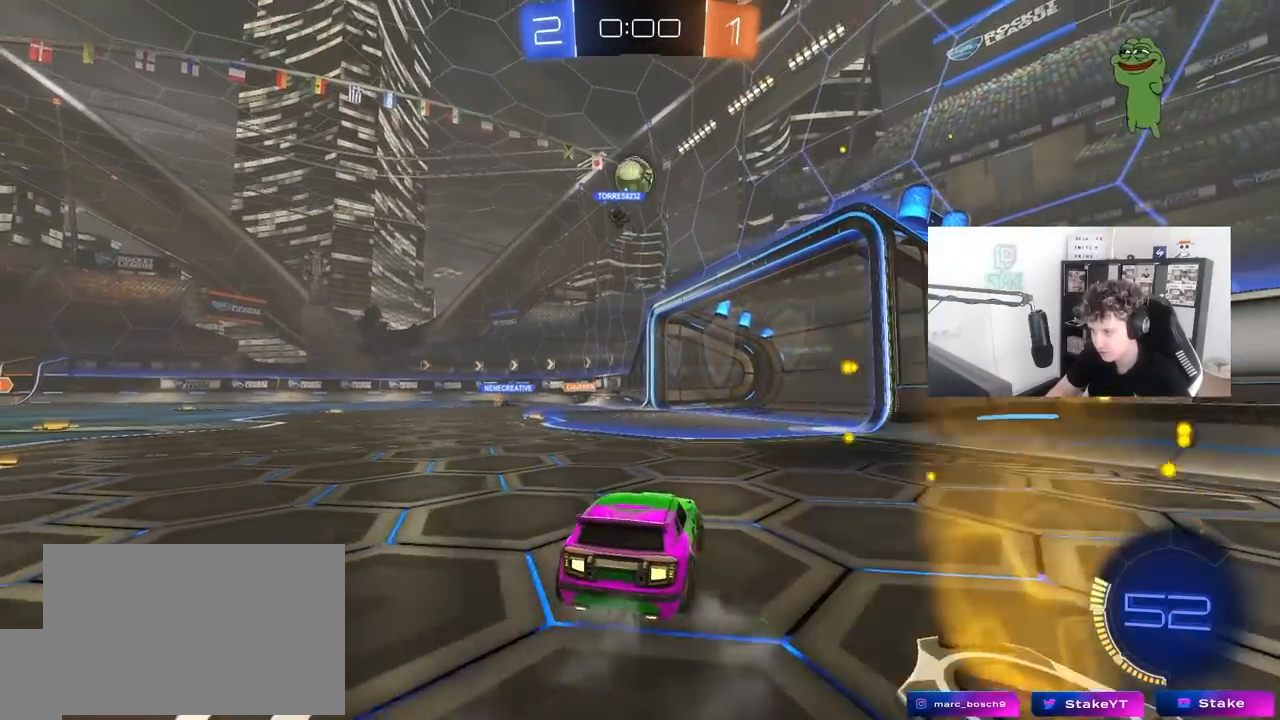
{"keys": ["d", "w"], "mouse": ["left"], "mouse_move": "still", "events": [[233, "d", "up"], [283, "a", "down"], [333, "a", "up"], [383, "d", "down"], [467, "mouse_left", "down"]]}
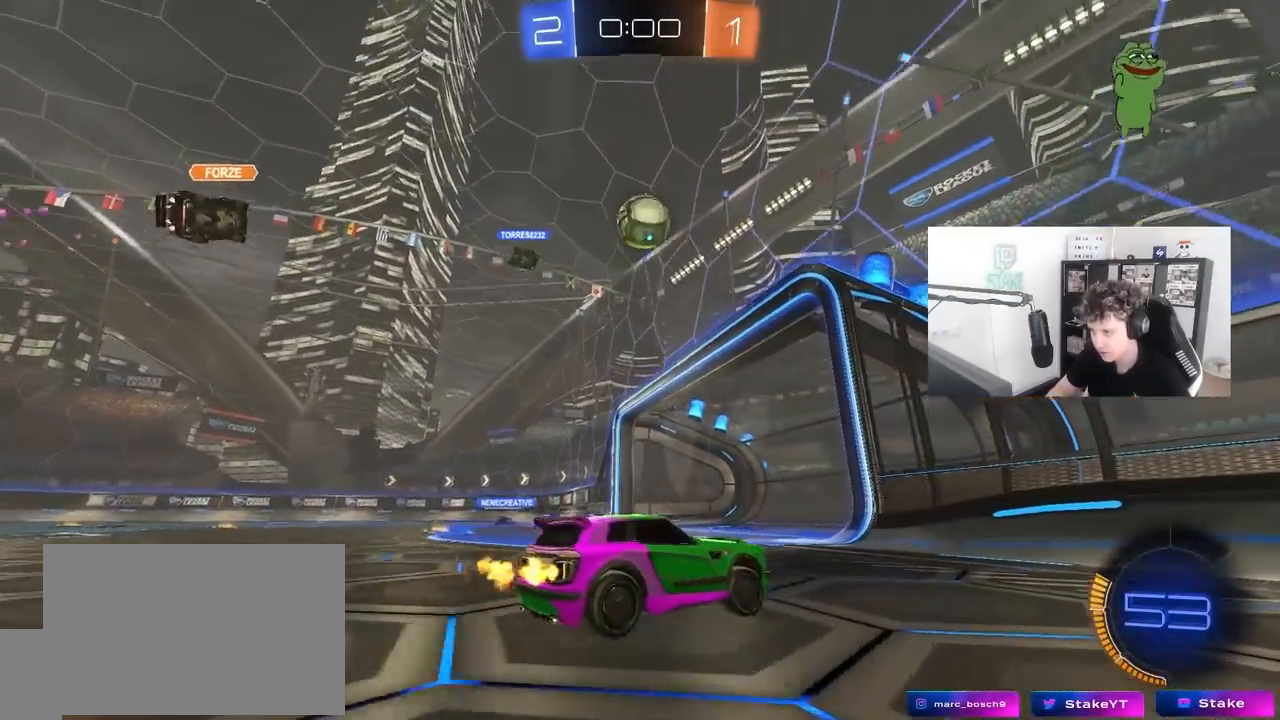
{"keys": ["d", "w"], "mouse": [], "mouse_move": "still", "events": [[117, "d", "up"], [250, "d", "down"], [300, "d", "up"], [350, "mouse_left", "up"], [400, "a", "down"], [483, "a", "up"], [483, "d", "down"]]}
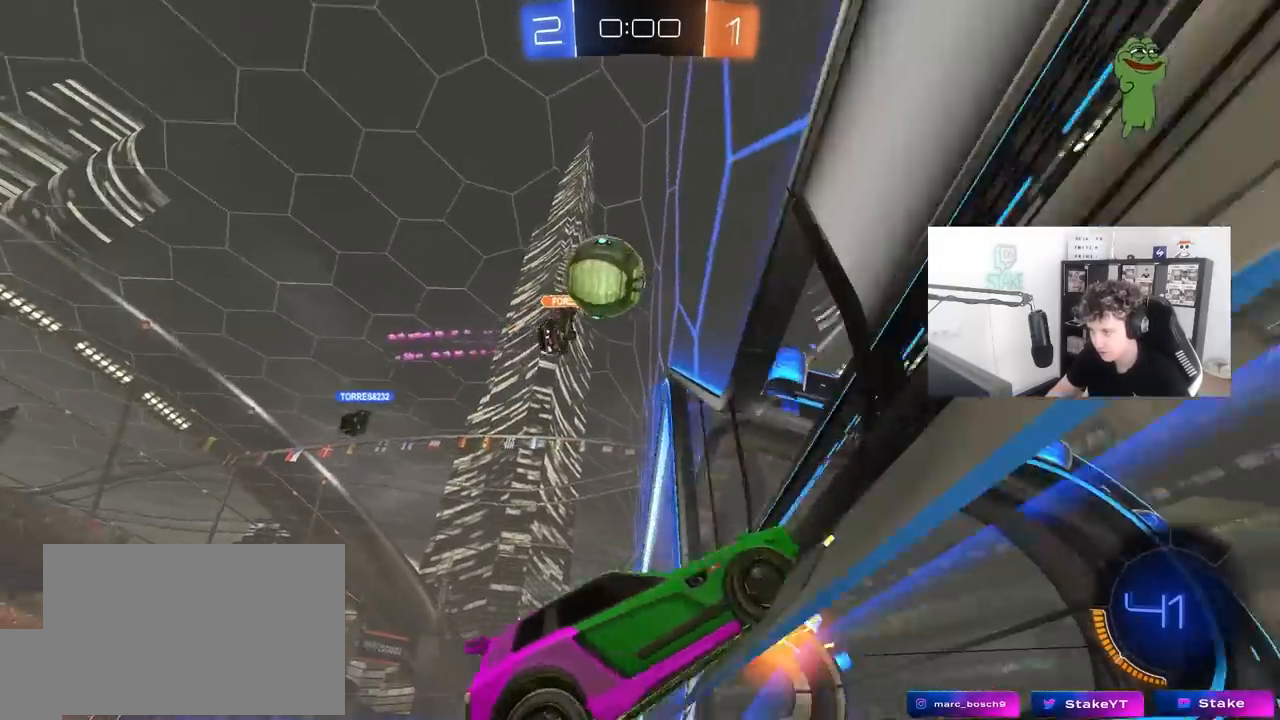
{"keys": ["d", "w"], "mouse": [], "mouse_move": "still", "events": [[267, "shift", "down"], [400, "shift", "up"]]}
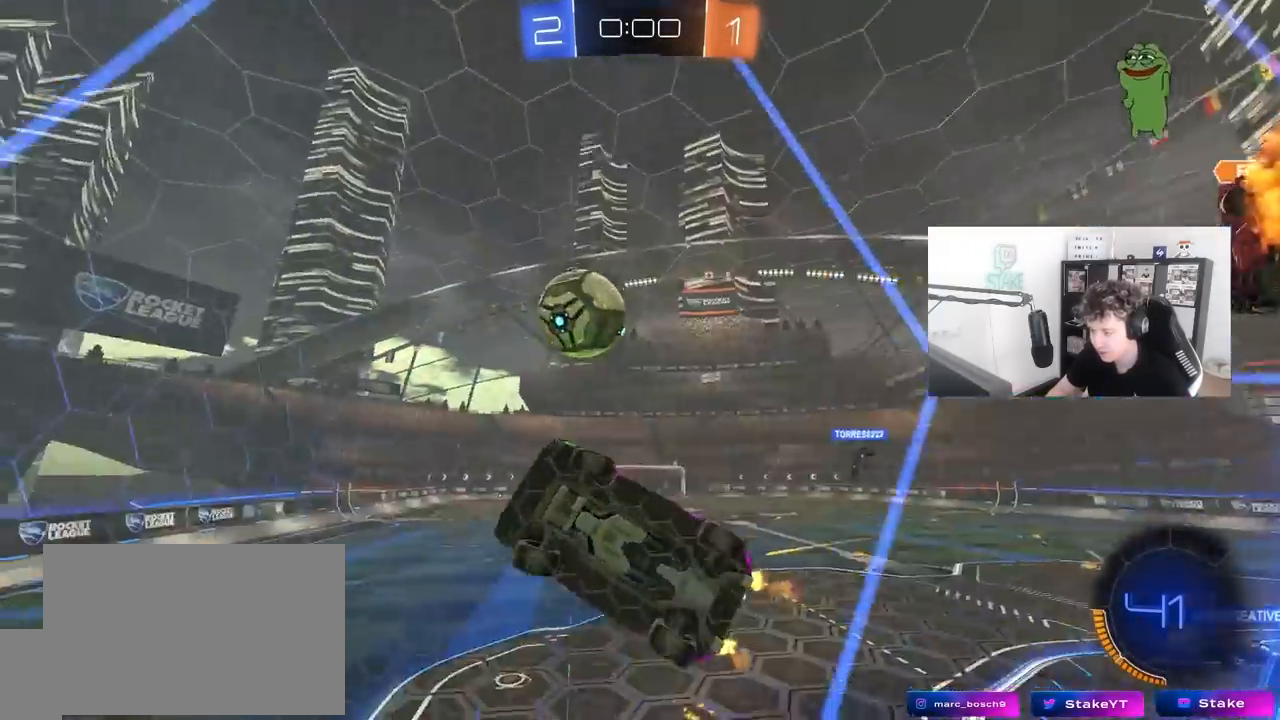
{"keys": ["w"], "mouse": [], "mouse_move": "still", "events": [[333, "d", "up"]]}
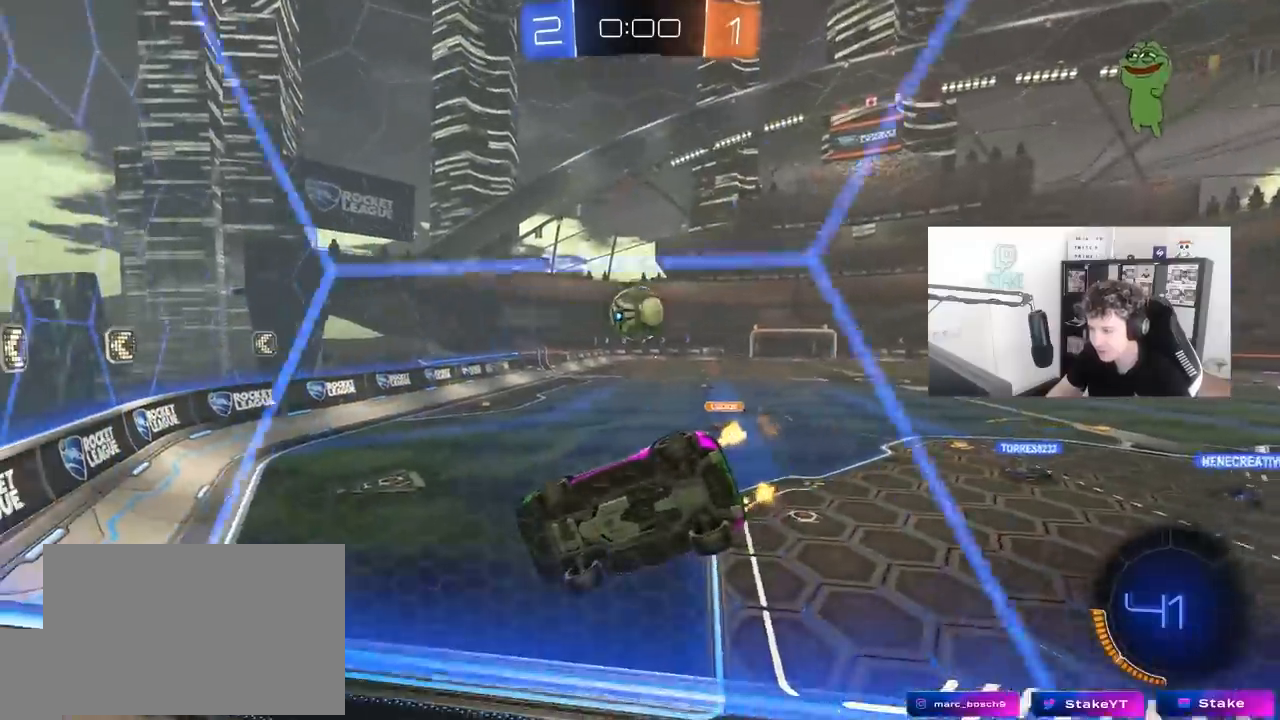
{"keys": ["d", "w"], "mouse": [], "mouse_move": "still", "events": [[117, "a", "down"], [200, "a", "up"], [483, "d", "down"]]}
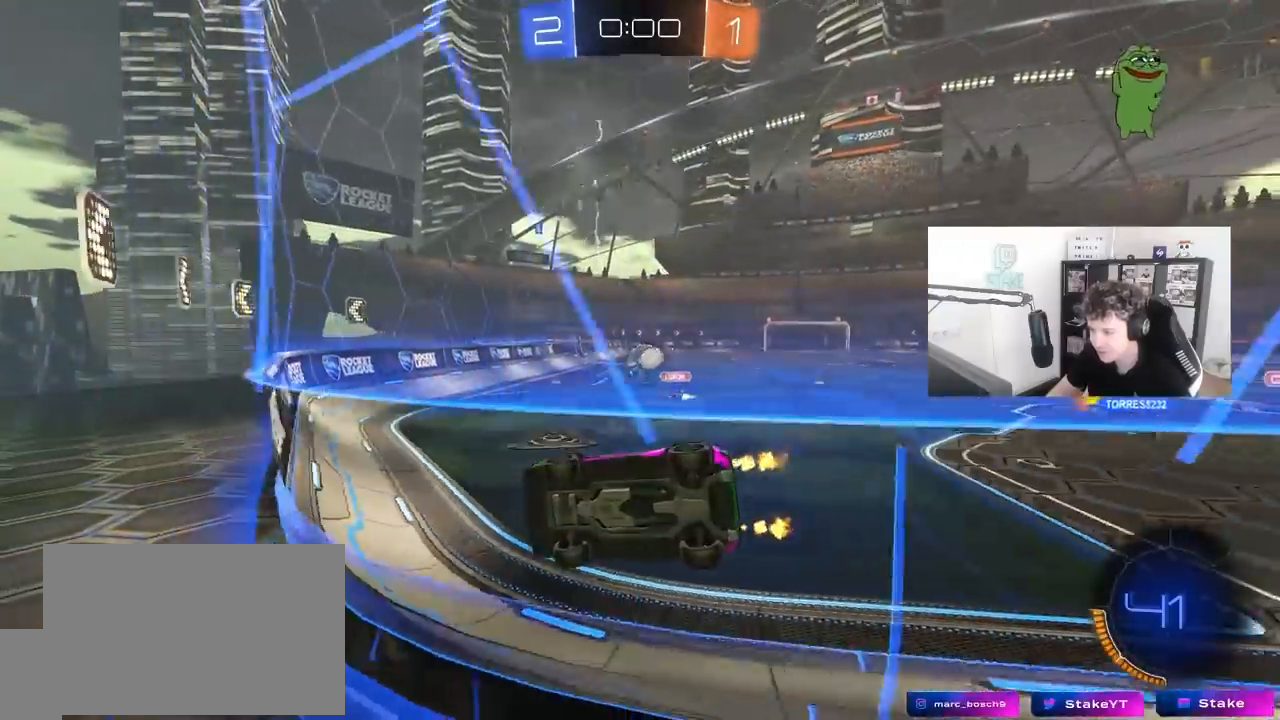
{"keys": ["a", "s"], "mouse": [], "mouse_move": "still", "events": [[33, "a", "down"], [83, "d", "up"], [267, "a", "up"], [317, "d", "down"], [367, "d", "up"], [417, "a", "down"], [450, "w", "up"], [500, "s", "down"]]}
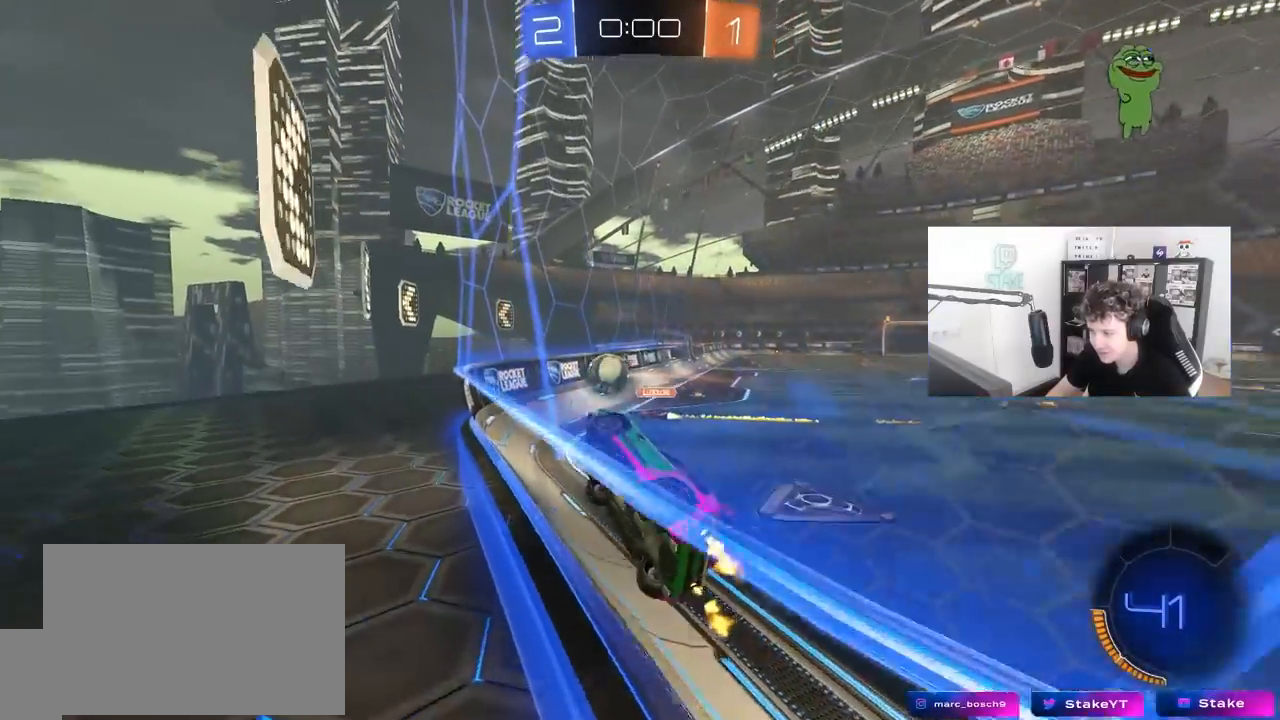
{"keys": ["a", "w"], "mouse": [], "mouse_move": "still", "events": [[150, "s", "up"], [183, "shift", "down"], [233, "w", "down"], [283, "shift", "up"]]}
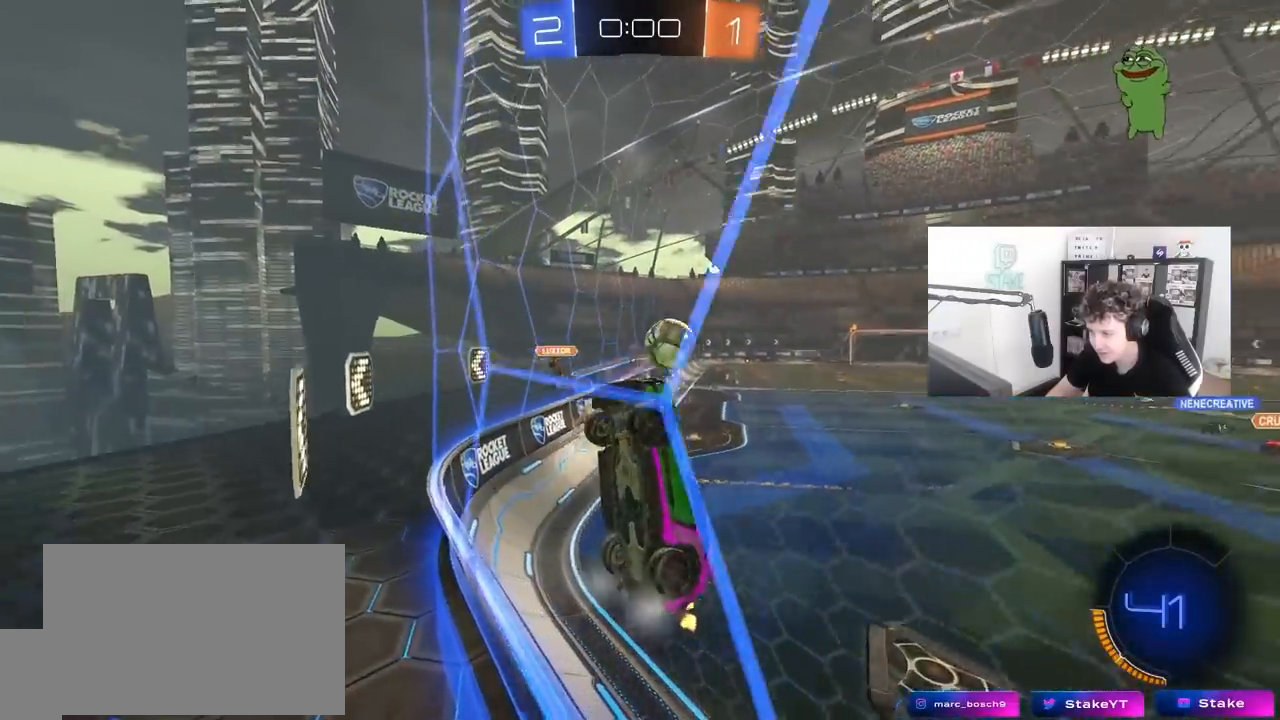
{"keys": ["a", "shift"], "mouse": ["left"], "mouse_move": "down-left", "events": [[17, "w", "up"], [67, "d", "down"], [67, "mouse_right", "down"], [67, "s", "down"], [117, "a", "up"], [300, "mouse_left", "down"], [400, "a", "down"], [400, "mouse_right", "up"], [400, "shift", "down"], [433, "d", "up"], [483, "s", "up"]]}
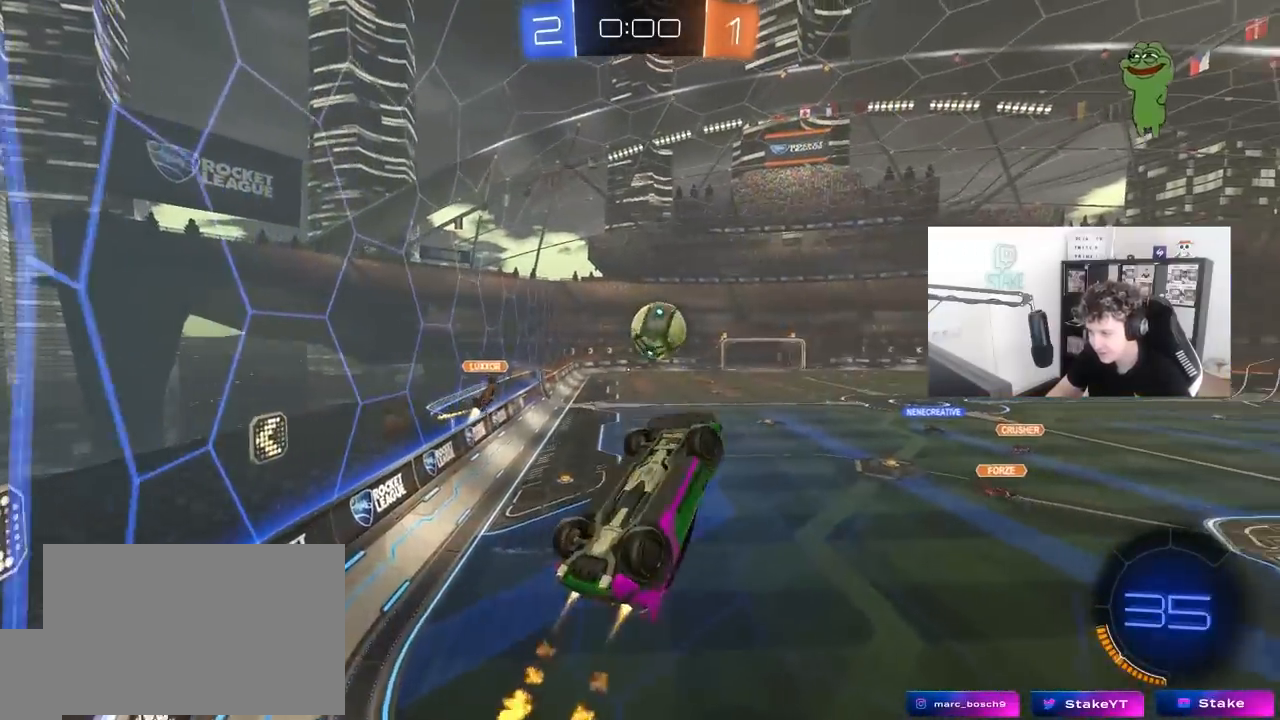
{"keys": ["a", "shift", "w"], "mouse": ["left"], "mouse_move": "right", "events": [[167, "shift", "up"], [367, "shift", "down"], [450, "w", "down"]]}
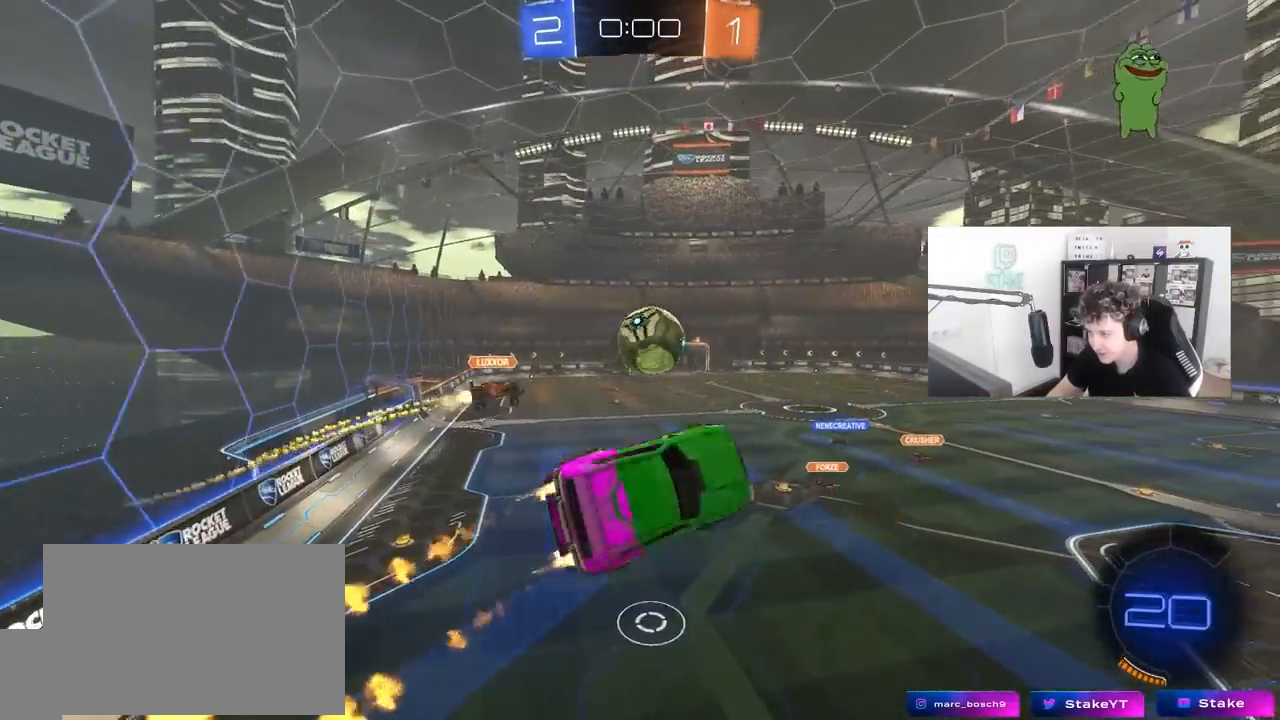
{"keys": ["a", "s", "shift"], "mouse": ["left"], "mouse_move": "still", "events": [[50, "mouse_right", "down"], [50, "s", "down"], [50, "w", "up"], [333, "mouse_right", "up"], [333, "s", "up"], [467, "s", "down"]]}
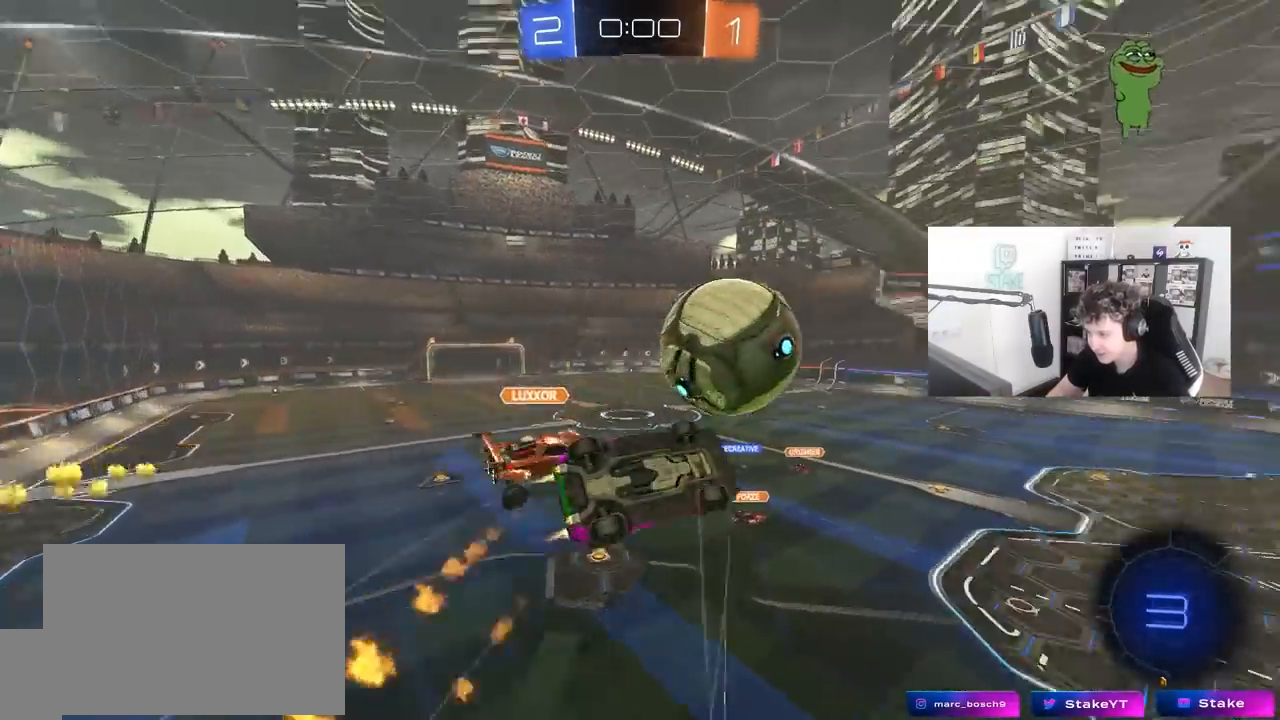
{"keys": ["a", "w"], "mouse": [], "mouse_move": "up", "events": [[200, "mouse_left", "up"], [200, "s", "up"], [383, "w", "down"], [483, "shift", "up"]]}
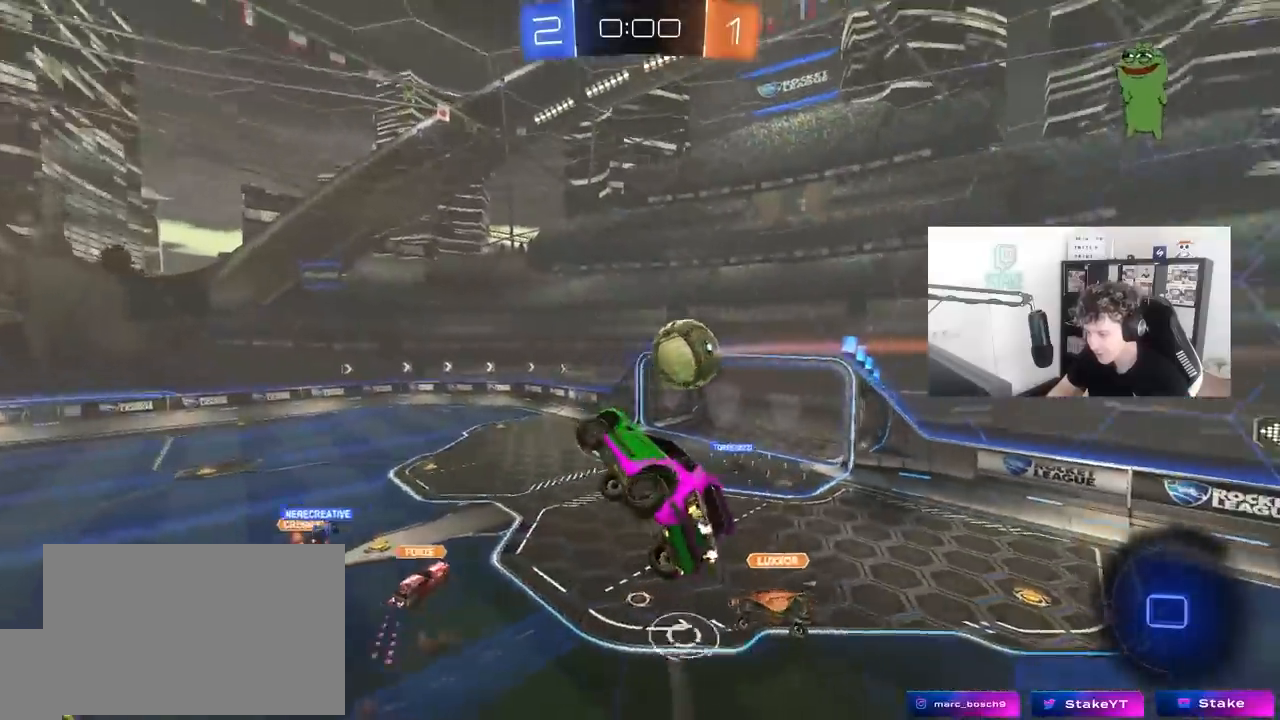
{"keys": [], "mouse": [], "mouse_move": "still", "events": [[83, "a", "up"], [133, "w", "up"]]}
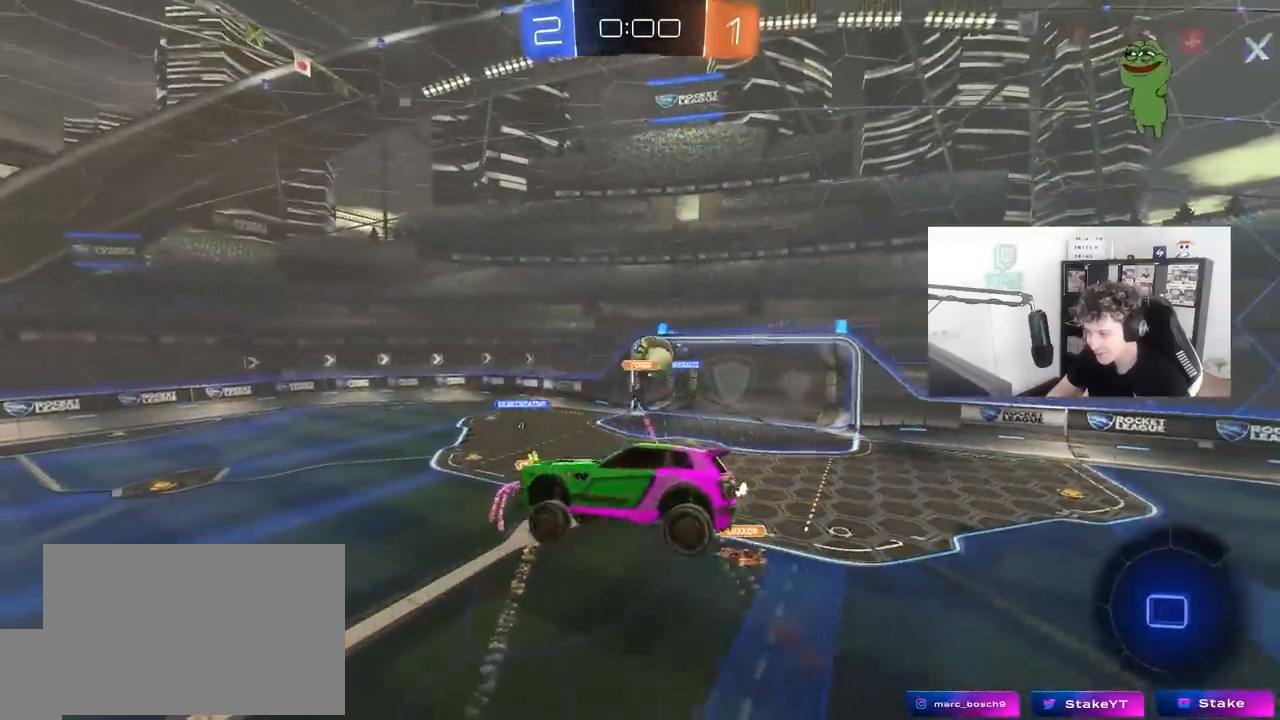
{"keys": [], "mouse": [], "mouse_move": "still", "events": [[150, "s", "down"], [233, "s", "up"]]}
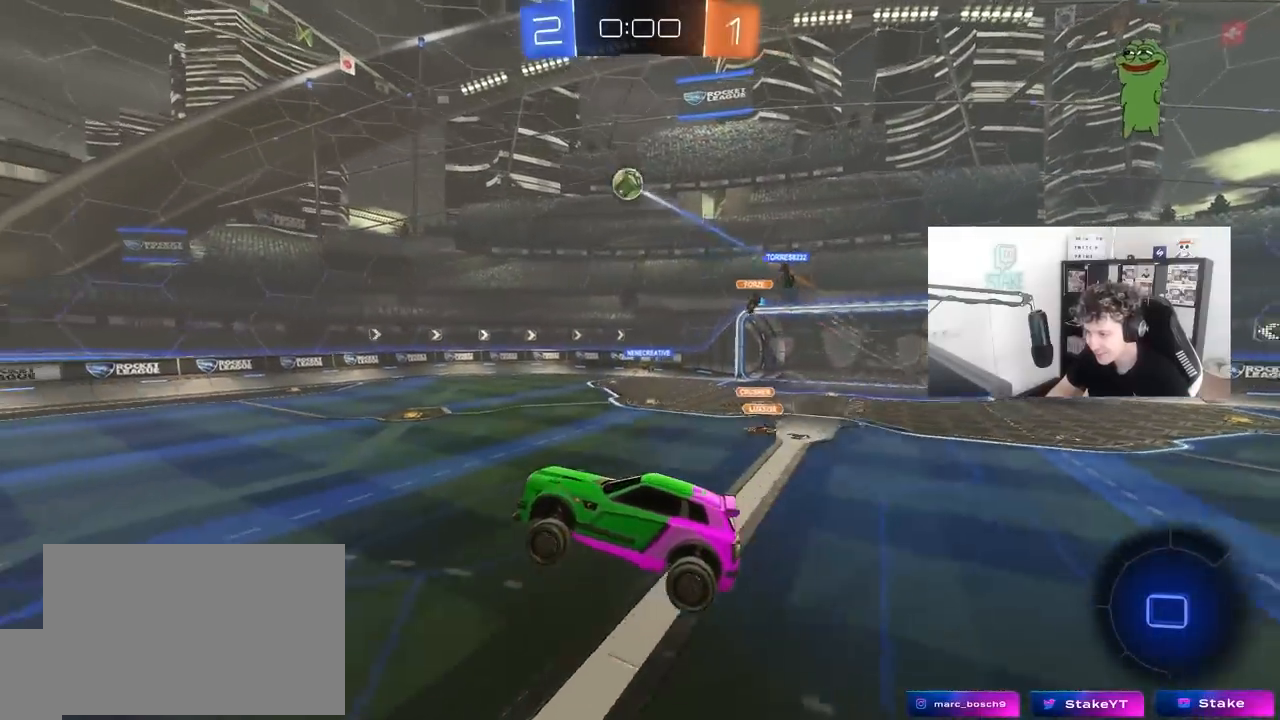
{"keys": ["space", "w"], "mouse": ["left"], "mouse_move": "still", "events": [[67, "w", "down"], [250, "a", "down"], [300, "a", "up"], [300, "mouse_left", "down"], [350, "space", "down"]]}
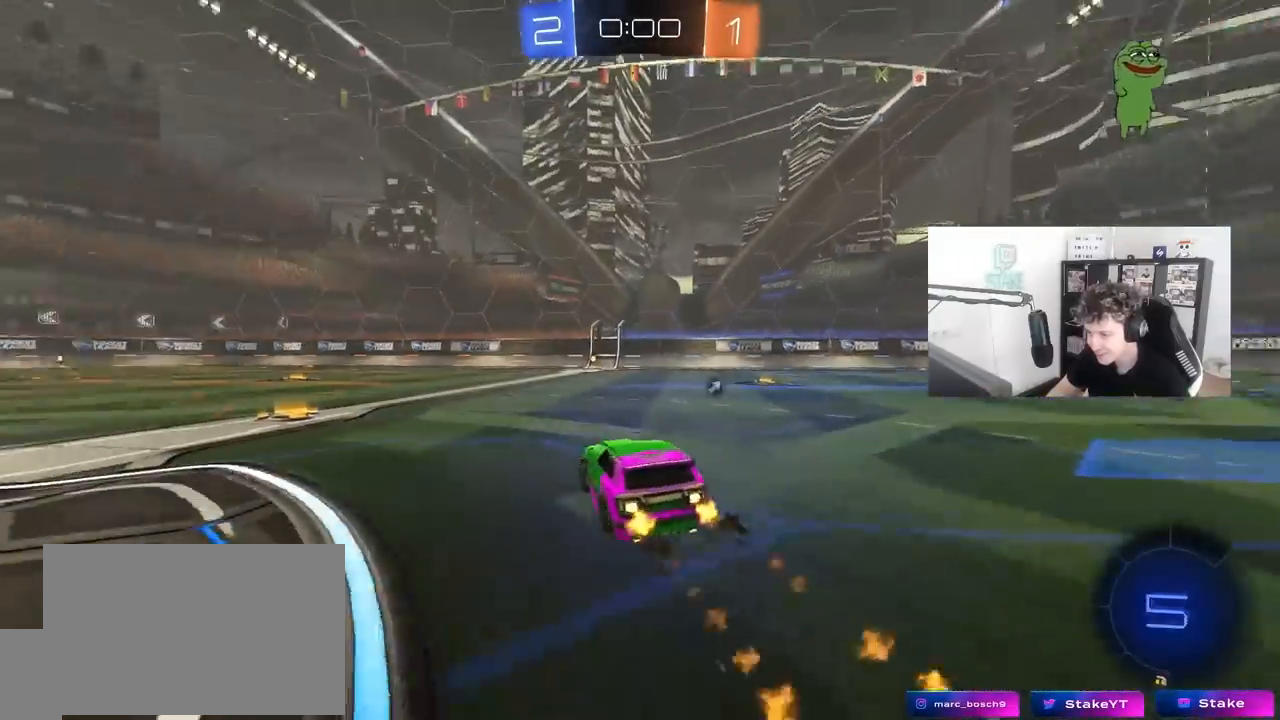
{"keys": ["w"], "mouse": [], "mouse_move": "still", "events": [[33, "space", "up"], [133, "mouse_left", "up"], [267, "space", "down"], [417, "d", "down"], [450, "space", "up"], [500, "d", "up"]]}
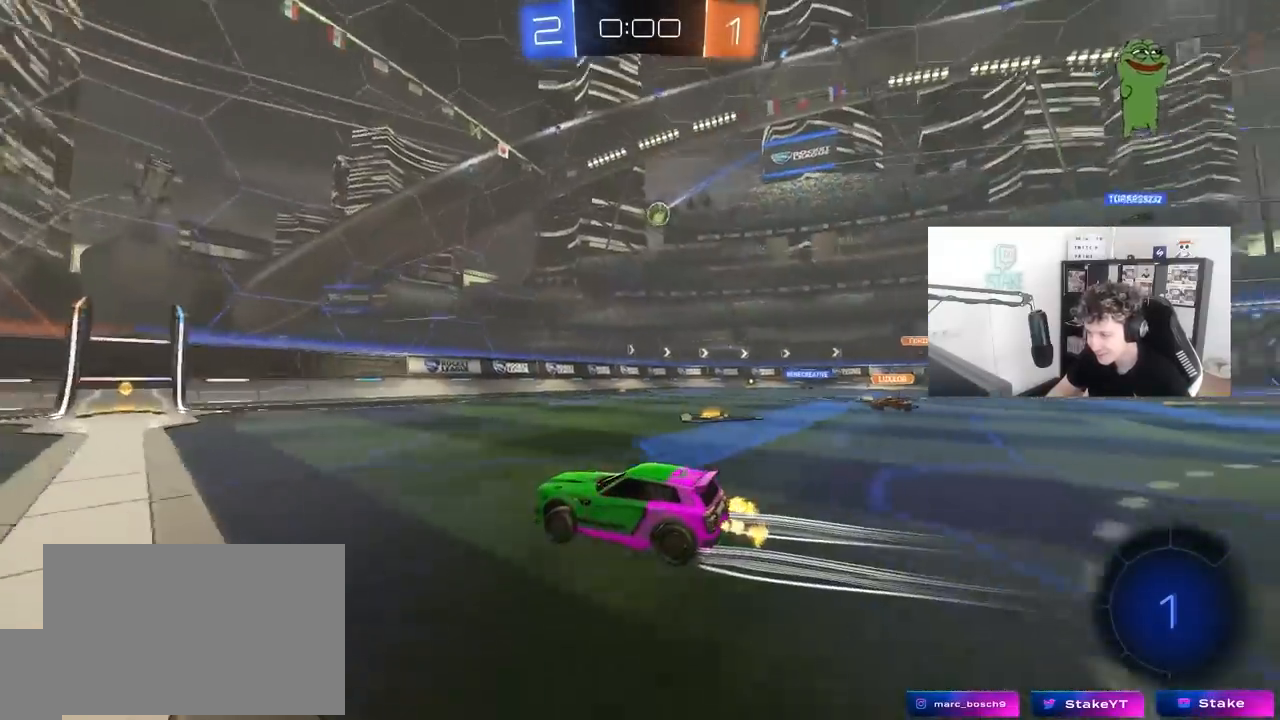
{"keys": ["a", "w"], "mouse": [], "mouse_move": "still", "events": [[233, "d", "down"], [417, "a", "down"], [417, "d", "up"]]}
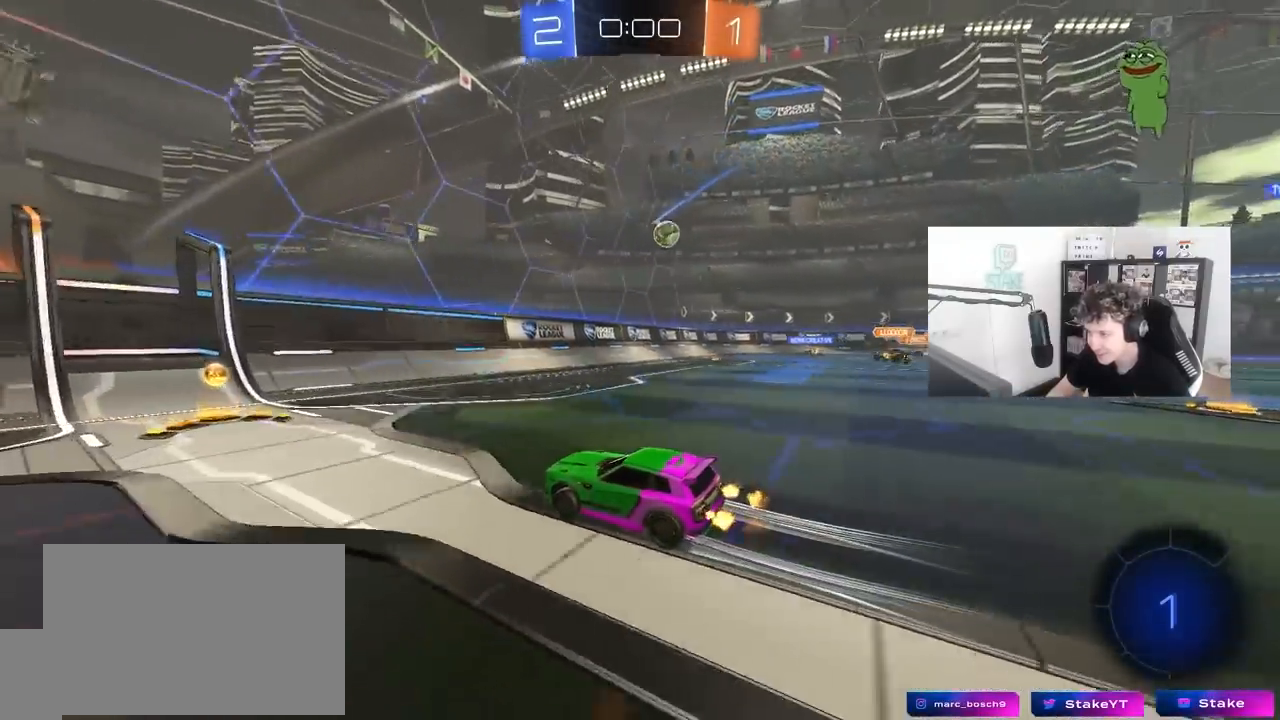
{"keys": ["d", "w"], "mouse": ["left"], "mouse_move": "still", "events": [[17, "a", "up"], [17, "d", "down"], [67, "shift", "down"], [250, "d", "up"], [250, "shift", "up"], [400, "mouse_left", "down"], [433, "d", "down"]]}
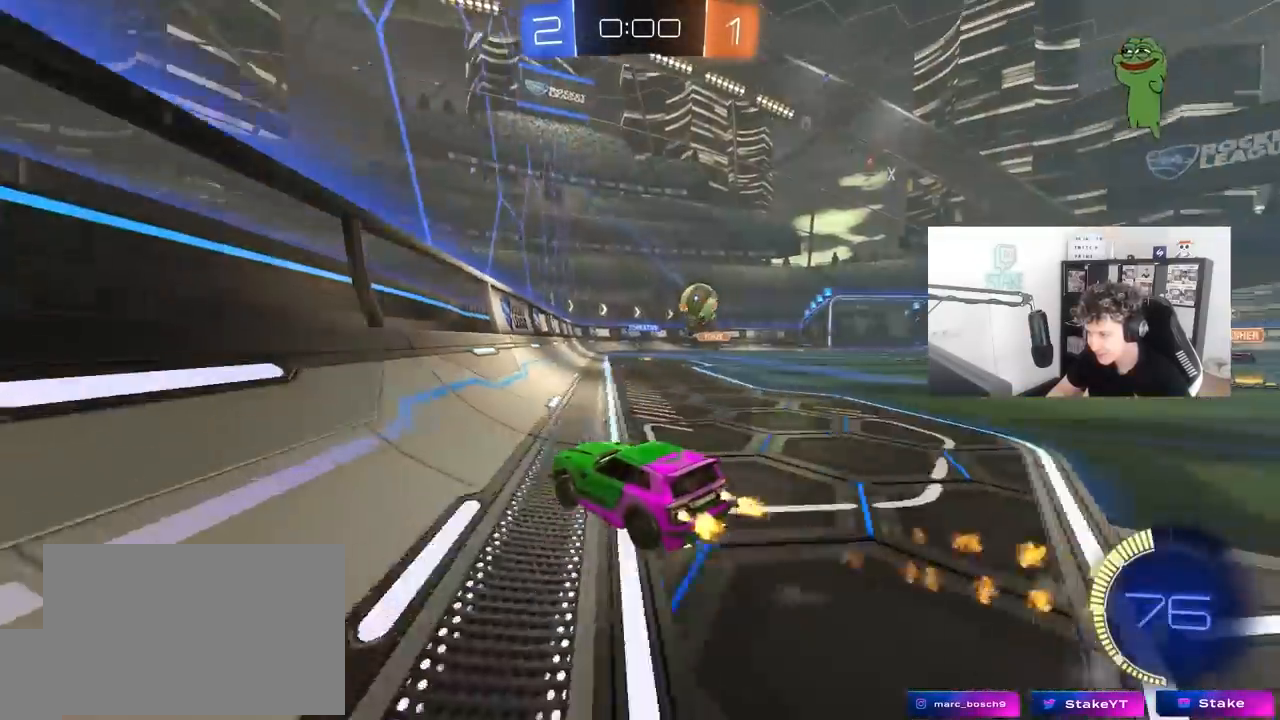
{"keys": ["w"], "mouse": [], "mouse_move": "still", "events": [[267, "mouse_left", "up"], [267, "shift", "down"], [367, "d", "up"], [367, "shift", "up"]]}
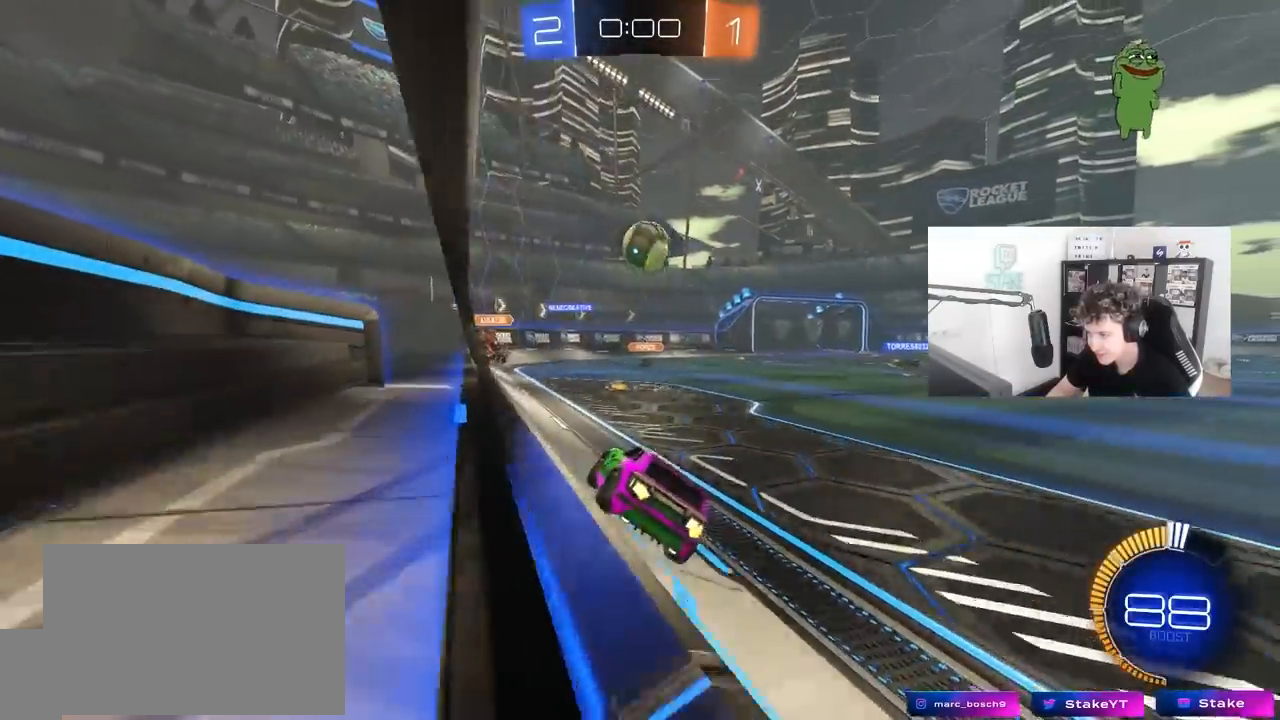
{"keys": [], "mouse": ["right"], "mouse_move": "still", "events": [[50, "w", "up"], [100, "w", "down"], [150, "a", "down"], [183, "a", "up"], [333, "w", "up"], [467, "mouse_right", "down"]]}
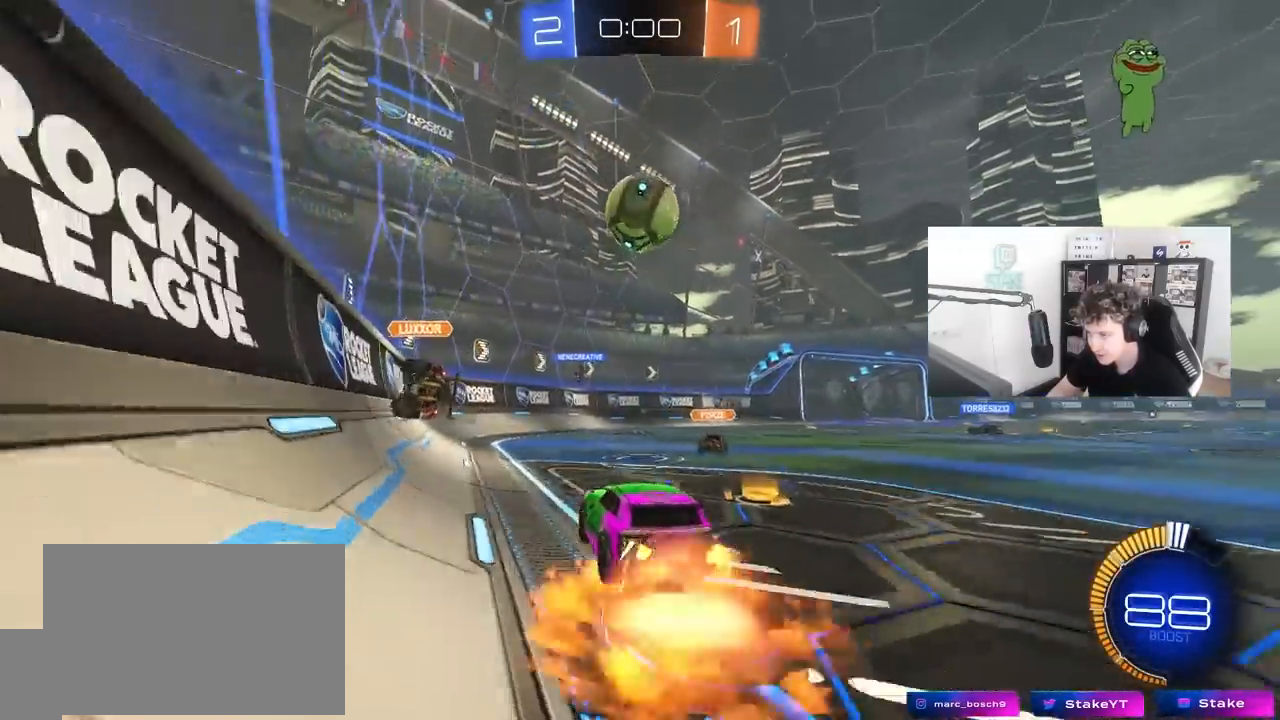
{"keys": [], "mouse": [], "mouse_move": "still", "events": [[17, "s", "down"], [67, "d", "down"], [200, "d", "up"], [200, "mouse_right", "up"], [200, "s", "up"], [350, "mouse_right", "down"], [483, "mouse_right", "up"]]}
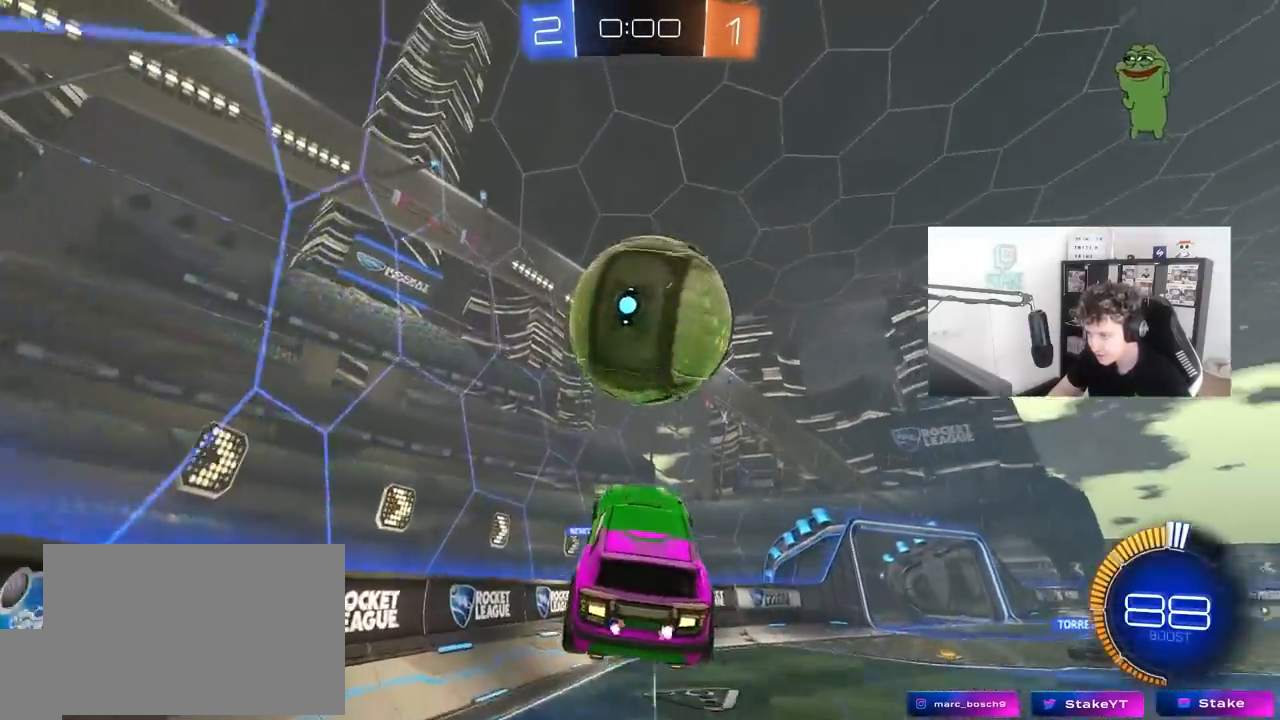
{"keys": ["a", "w"], "mouse": [], "mouse_move": "still", "events": [[133, "d", "down"], [317, "d", "up"], [367, "a", "down"], [400, "w", "down"]]}
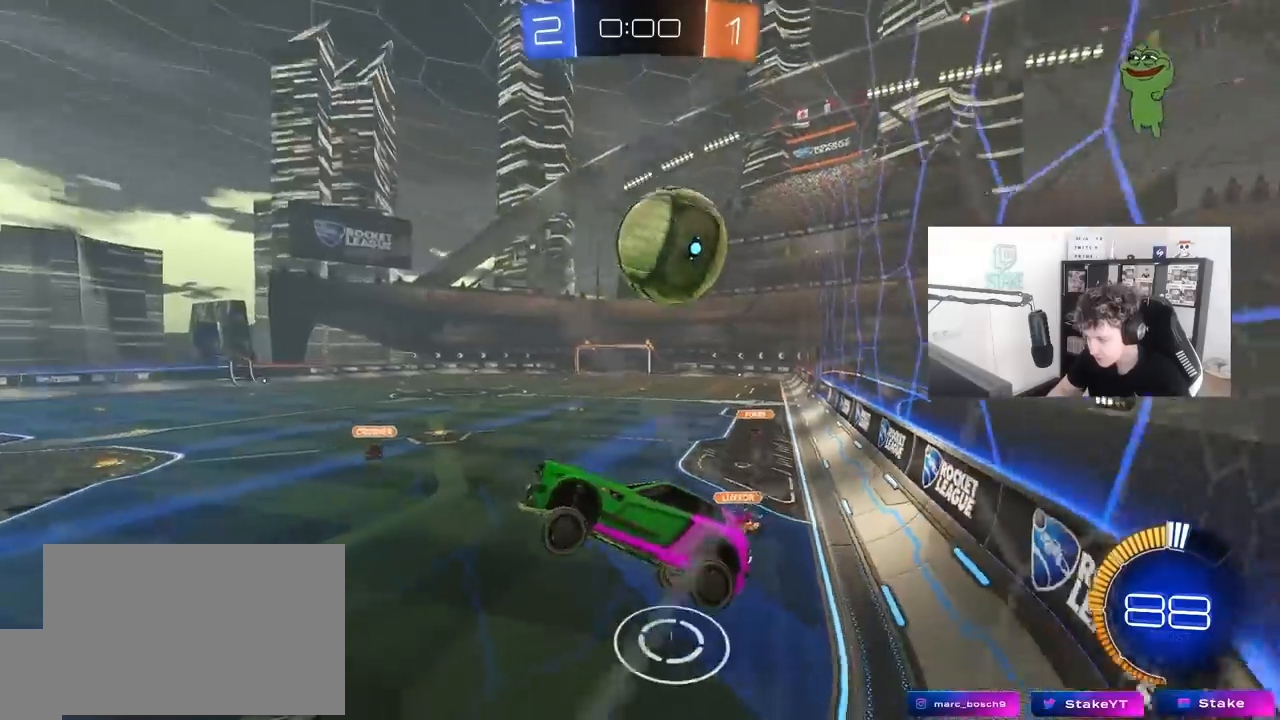
{"keys": ["a"], "mouse": [], "mouse_move": "still", "events": [[50, "a", "up"], [50, "w", "up"], [183, "d", "down"], [183, "s", "down"], [233, "d", "up"], [283, "a", "down"], [383, "s", "up"]]}
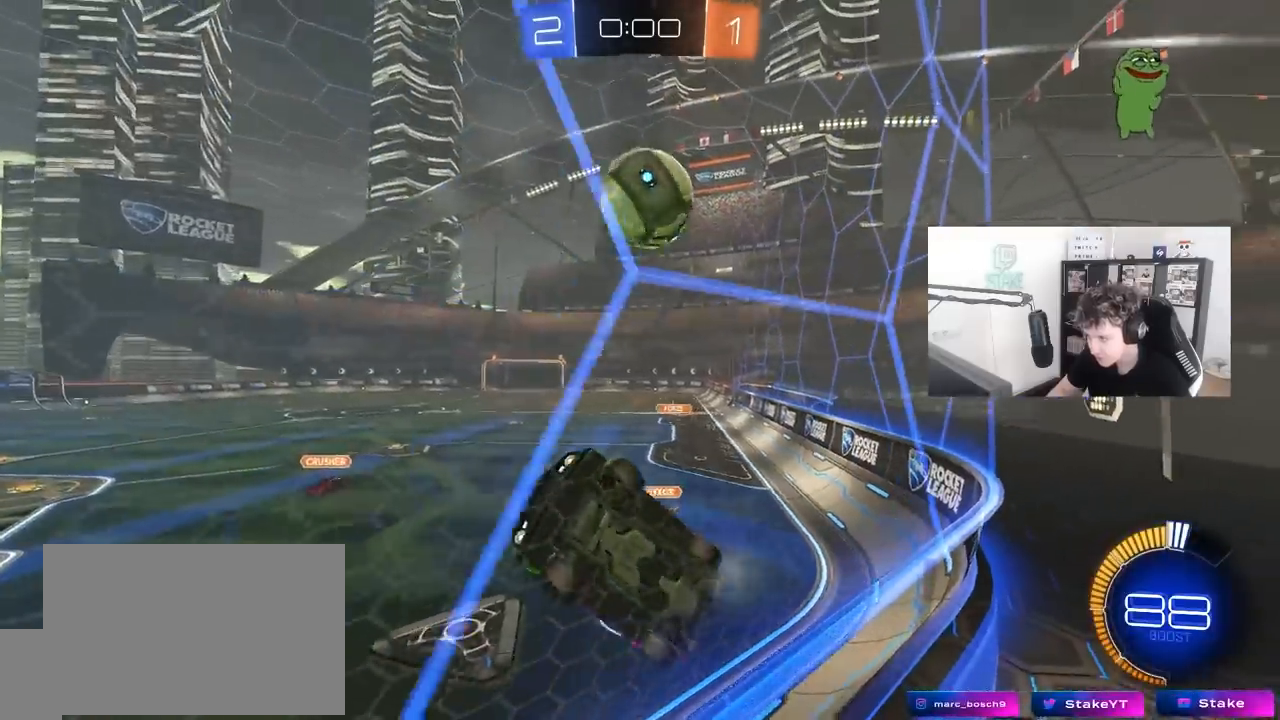
{"keys": [], "mouse": ["left"], "mouse_move": "still", "events": [[17, "w", "down"], [250, "mouse_right", "down"], [300, "s", "down"], [300, "w", "up"], [350, "mouse_left", "down"], [383, "a", "up"], [433, "d", "down"], [433, "s", "up"], [483, "d", "up"], [483, "mouse_right", "up"]]}
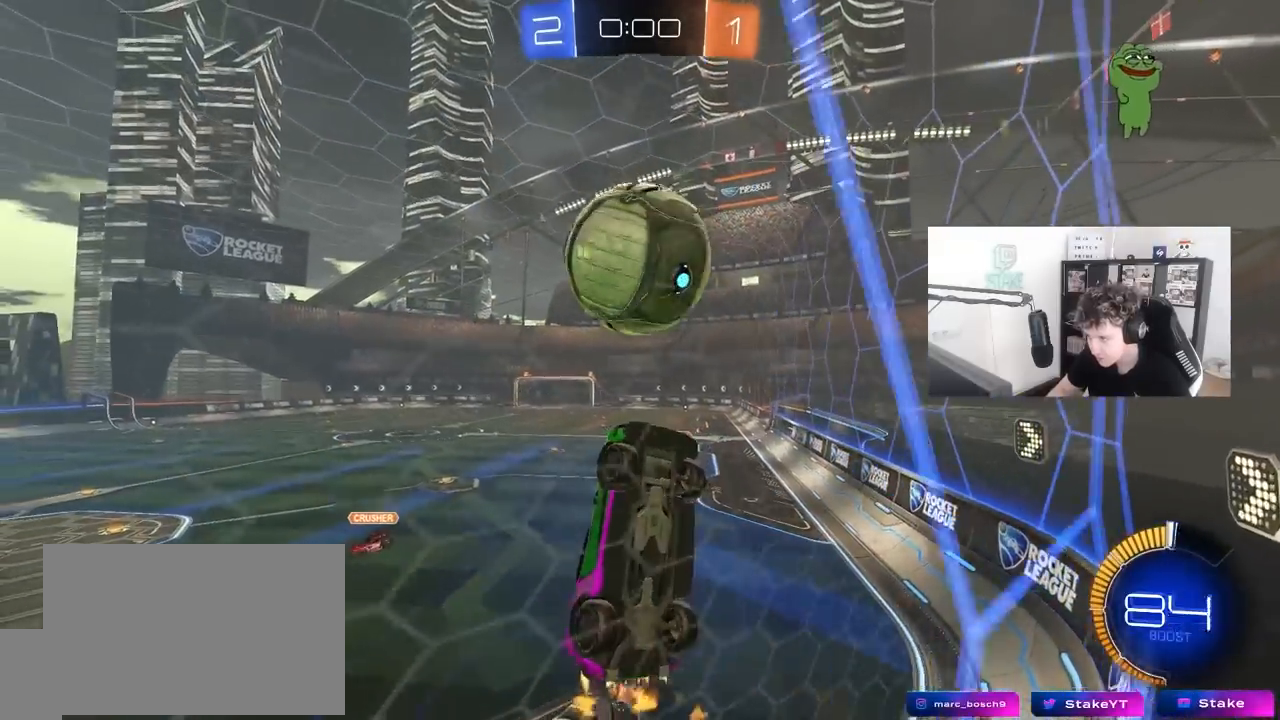
{"keys": ["d", "w"], "mouse": [], "mouse_move": "up-left", "events": [[33, "d", "down"], [33, "shift", "down"], [217, "w", "down"], [450, "mouse_left", "up"], [450, "shift", "up"]]}
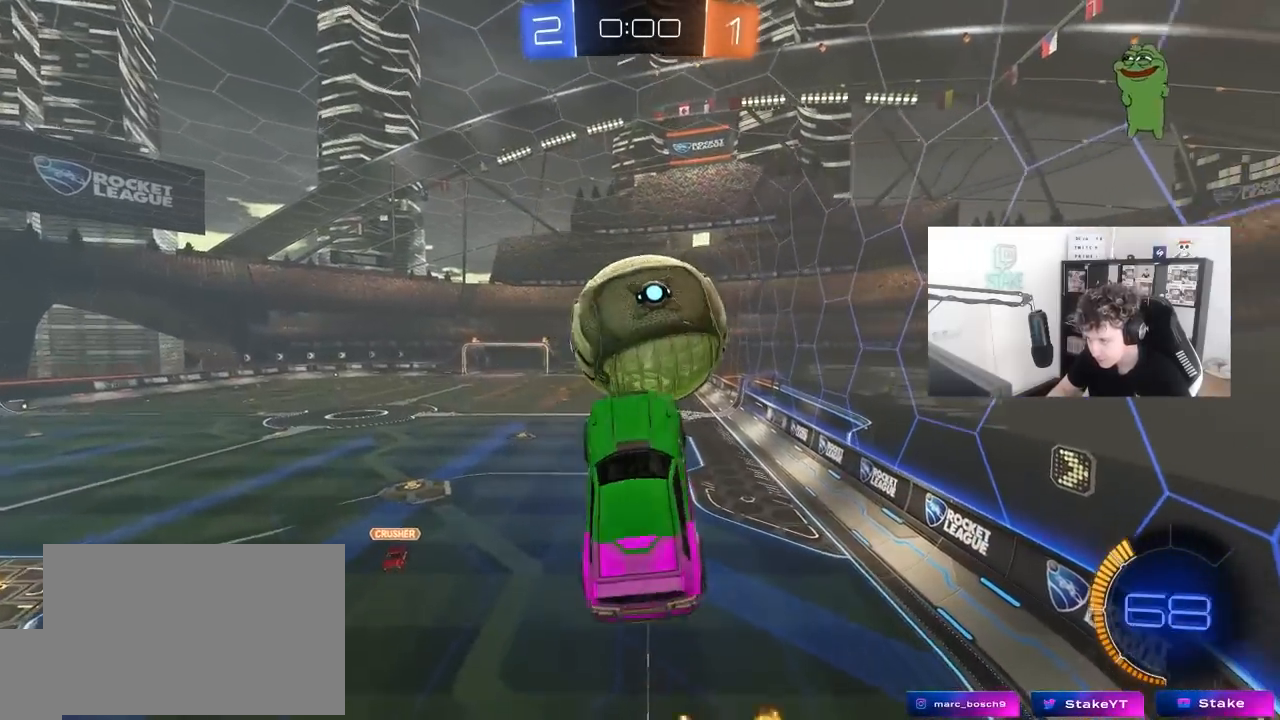
{"keys": ["d"], "mouse": ["left"], "mouse_move": "still", "events": [[133, "mouse_left", "down"], [133, "shift", "down"], [233, "mouse_right", "down"], [283, "s", "down"], [283, "w", "up"], [417, "s", "up"], [467, "mouse_right", "up"], [467, "shift", "up"]]}